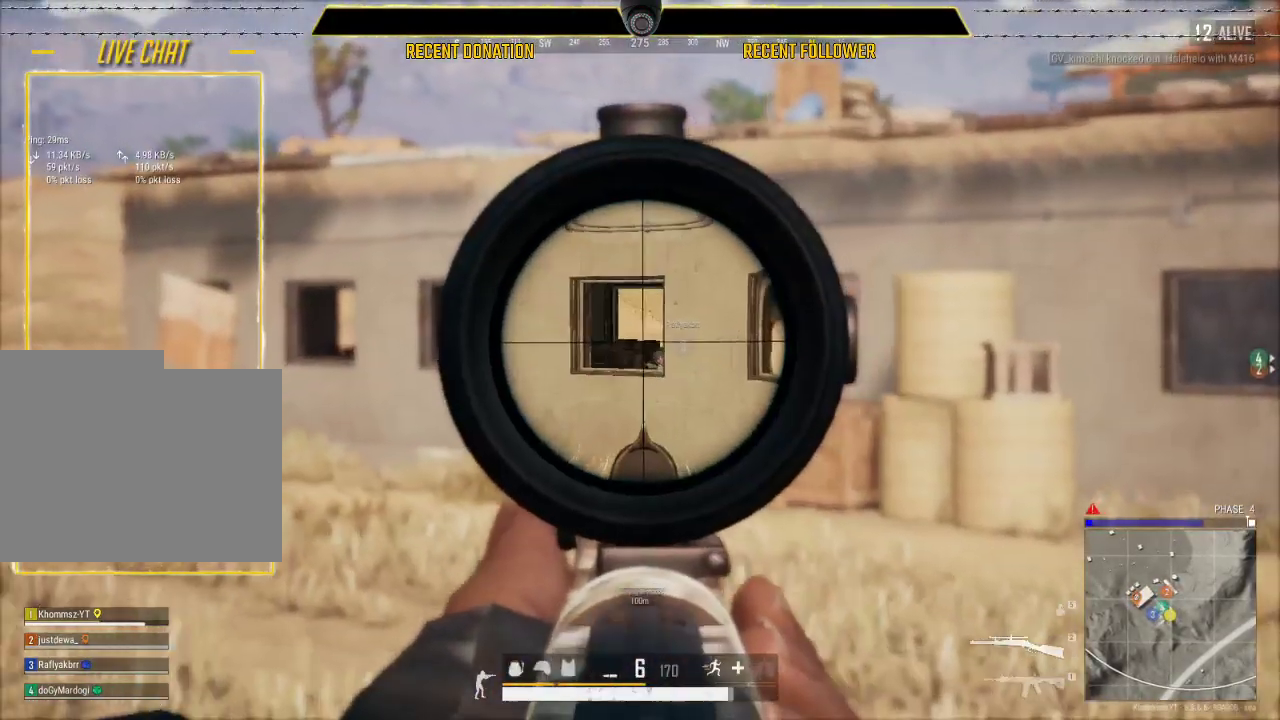
Gameplay with keyboard and mouse; each line is a JSON object with the keys and mouse buttons held at the frame after it. "events" lists presses ("down") and releases ("up") of "1", "2", "3", "4", "5", "a", "alt", "c", "caps_lock", "ctrl", "d", "e", "f", "g", "q", "r", "s", "shift", "space", "t", "tab", "v", "w", "x", "z", "mouse_left", "mouse_wheel" and "mouse_right" between this image and that frame as [ms after this image, input, new state], when the widget could be followed in between. "mouse_left", "mouse_wheel", "mouse_right" = the "left", "wheel", "right" buttons of the "mouse" list. No other keys are recorded. "wheel" means that the mouse wheel is clicked or scrolled. Not read: mouse_move.
{"keys": ["a"], "mouse": [], "events": [[333, "mouse_right", "down"], [416, "mouse_right", "up"]]}
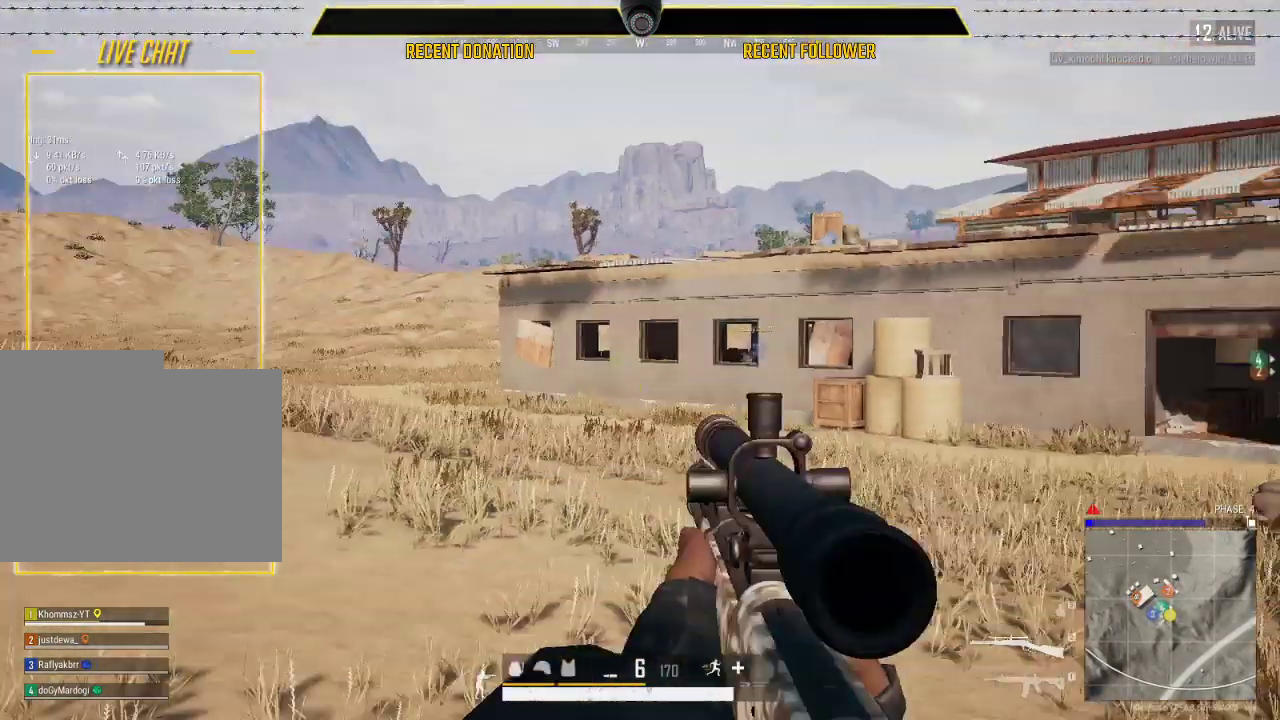
{"keys": ["a", "shift", "w"], "mouse": [], "events": [[50, "w", "down"], [216, "shift", "down"]]}
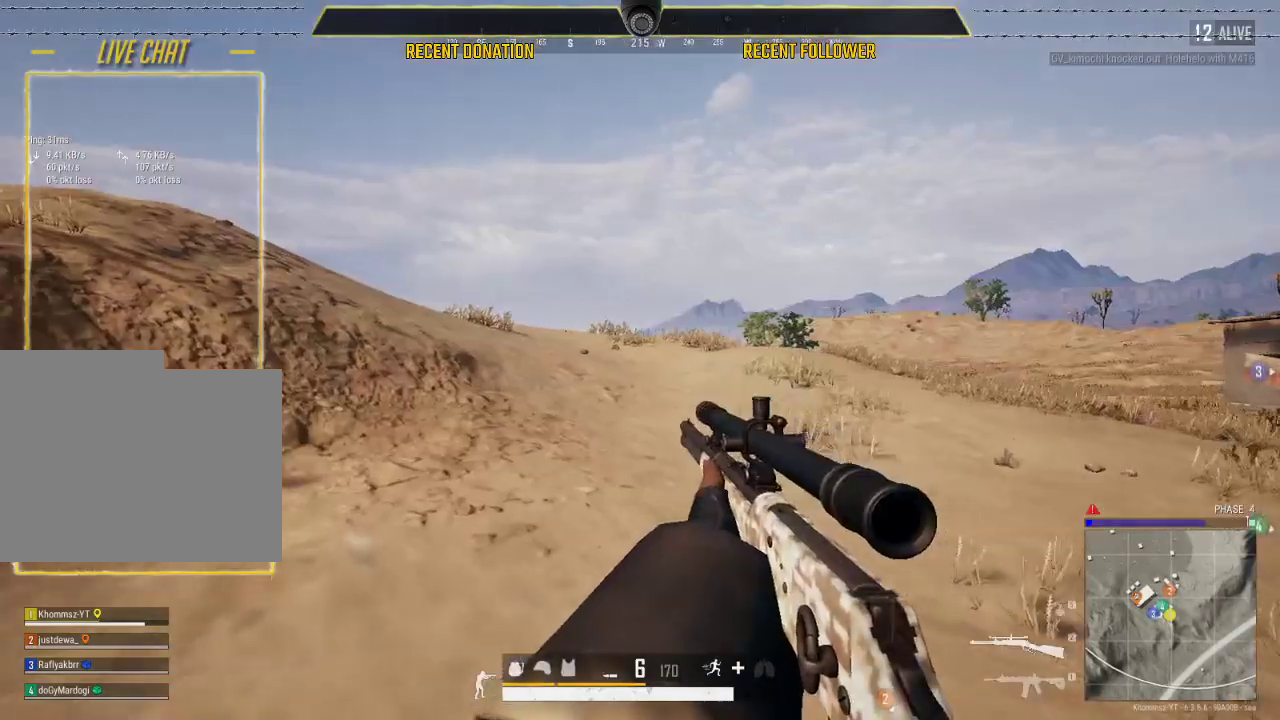
{"keys": ["d", "shift", "w"], "mouse": [], "events": [[100, "d", "down"], [133, "a", "up"]]}
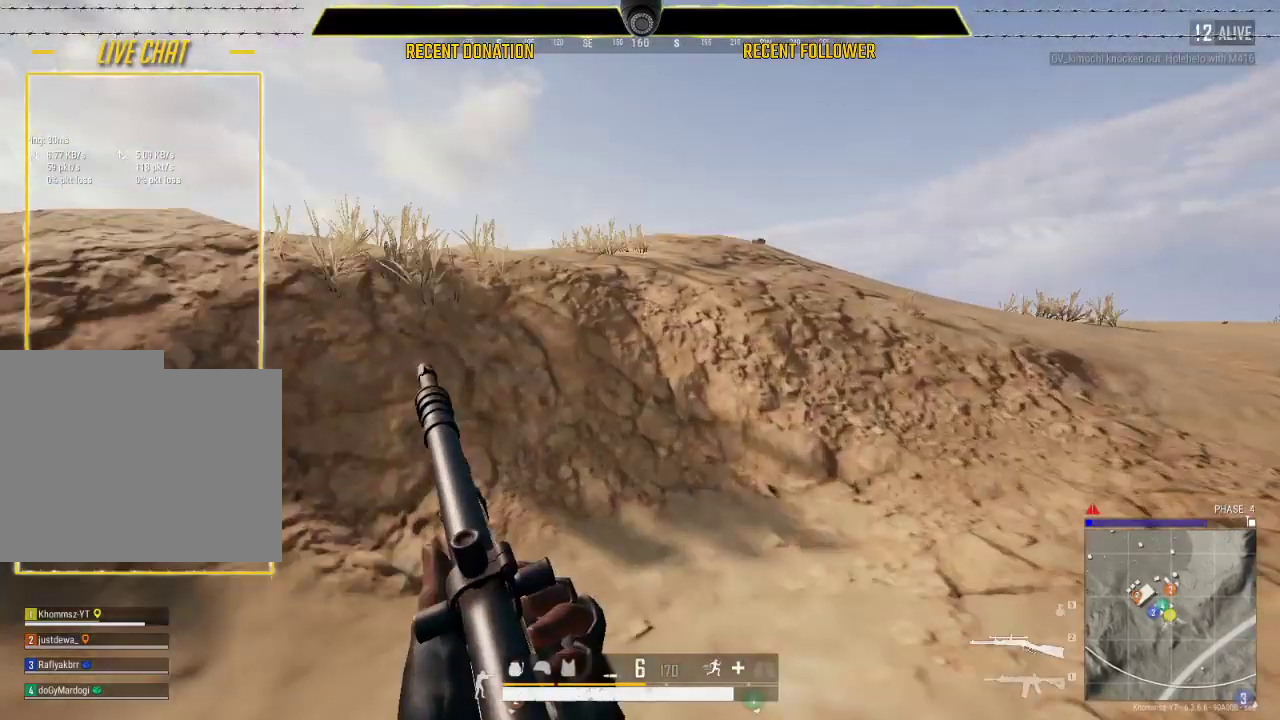
{"keys": ["d", "shift", "w"], "mouse": [], "events": []}
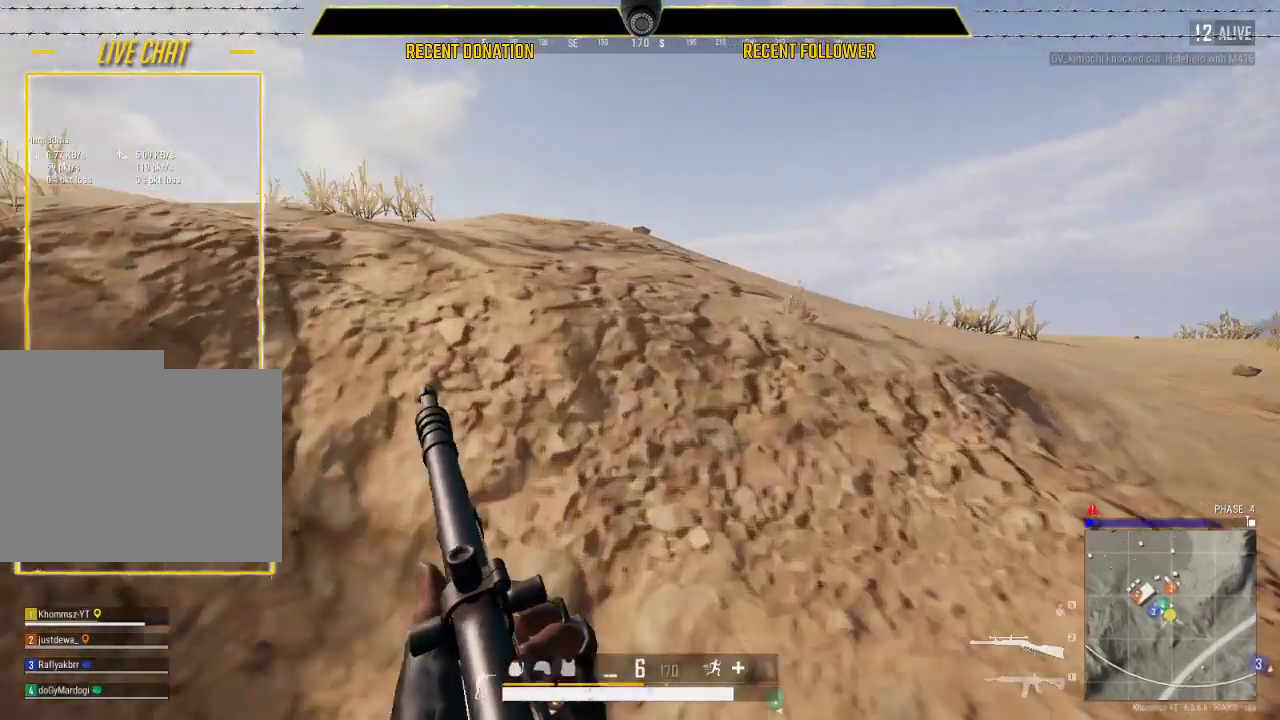
{"keys": ["d", "shift", "w"], "mouse": [], "events": [[83, "space", "down"], [216, "space", "up"]]}
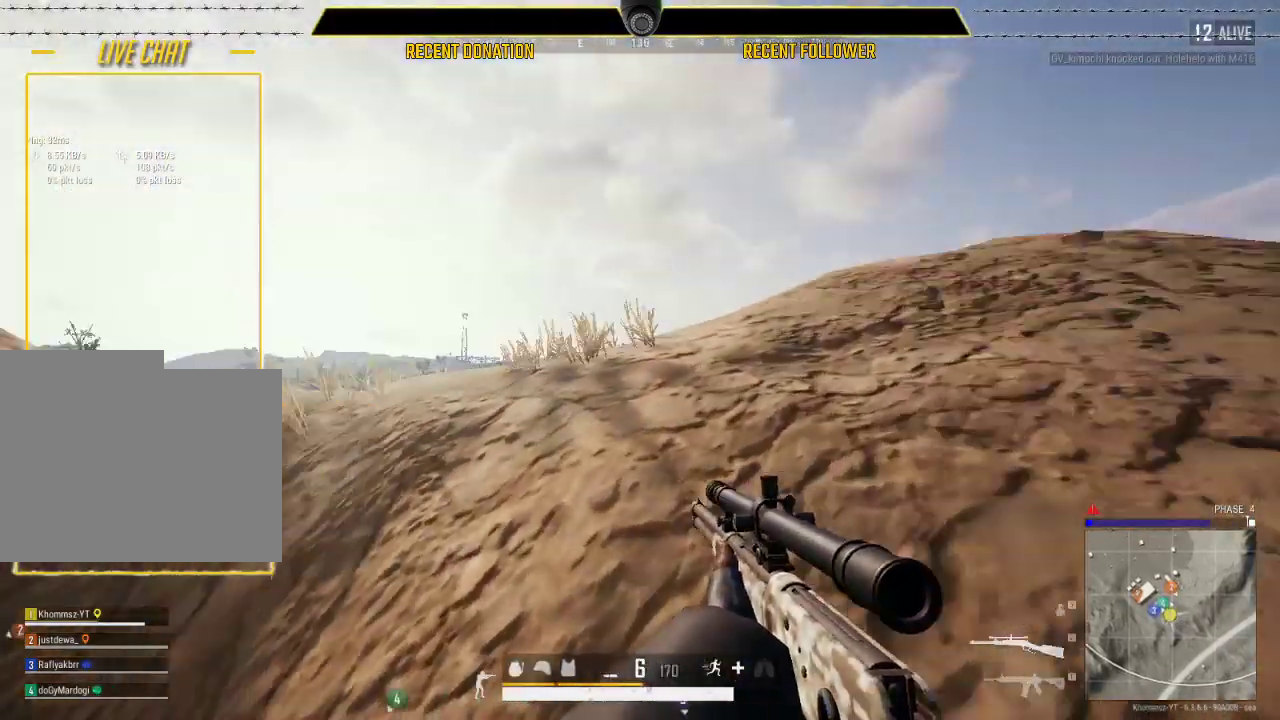
{"keys": ["d", "shift", "w"], "mouse": [], "events": []}
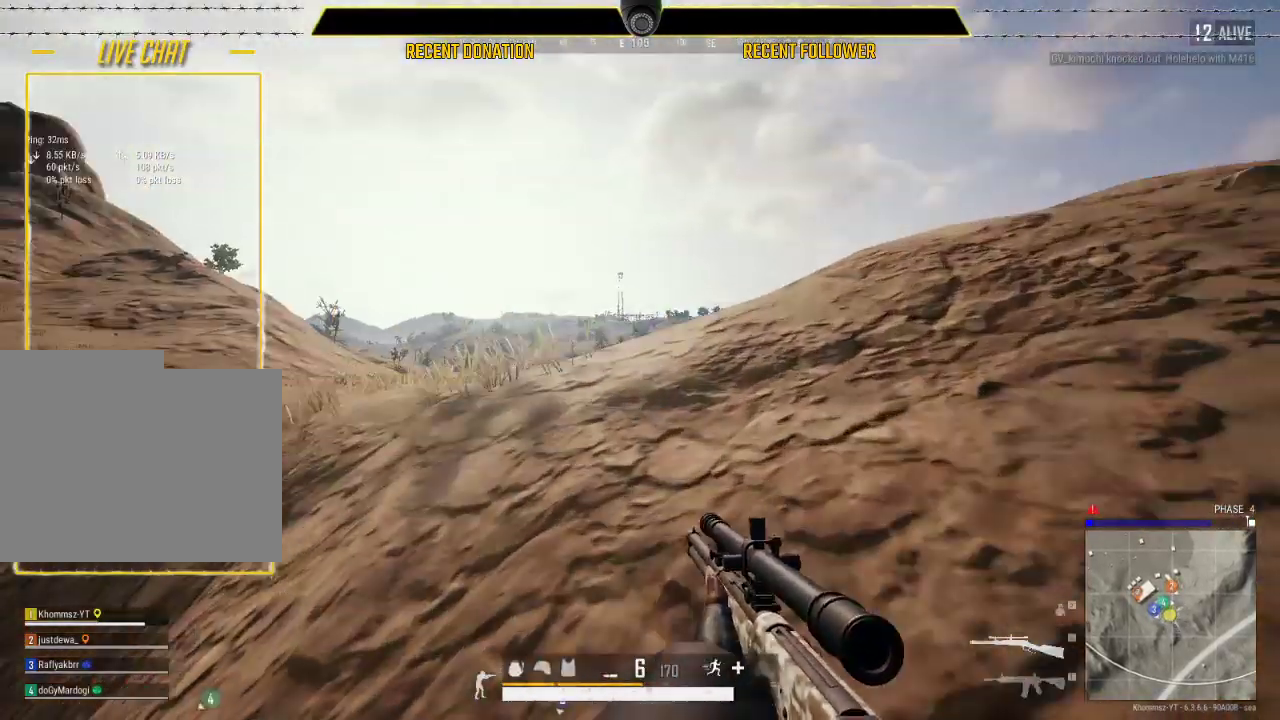
{"keys": ["d"], "mouse": [], "events": [[116, "d", "up"], [283, "shift", "up"], [400, "d", "down"], [433, "w", "up"]]}
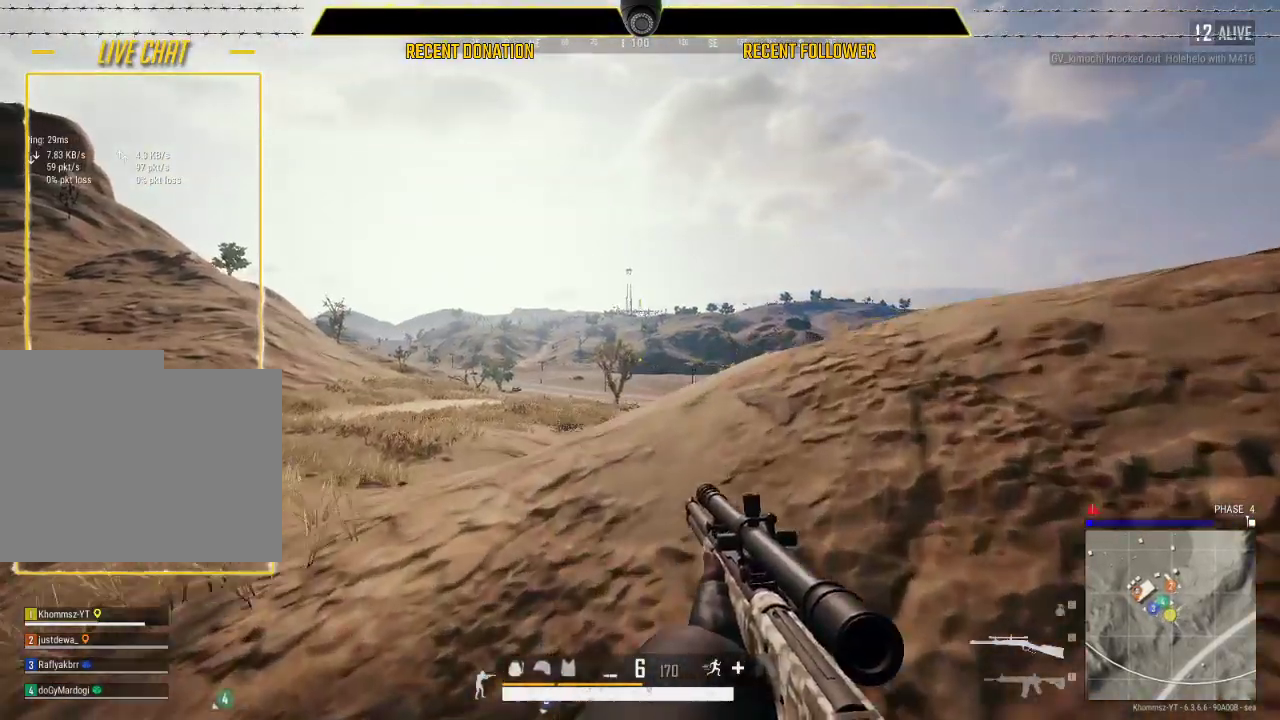
{"keys": ["s"], "mouse": [], "events": [[250, "s", "down"], [300, "d", "up"]]}
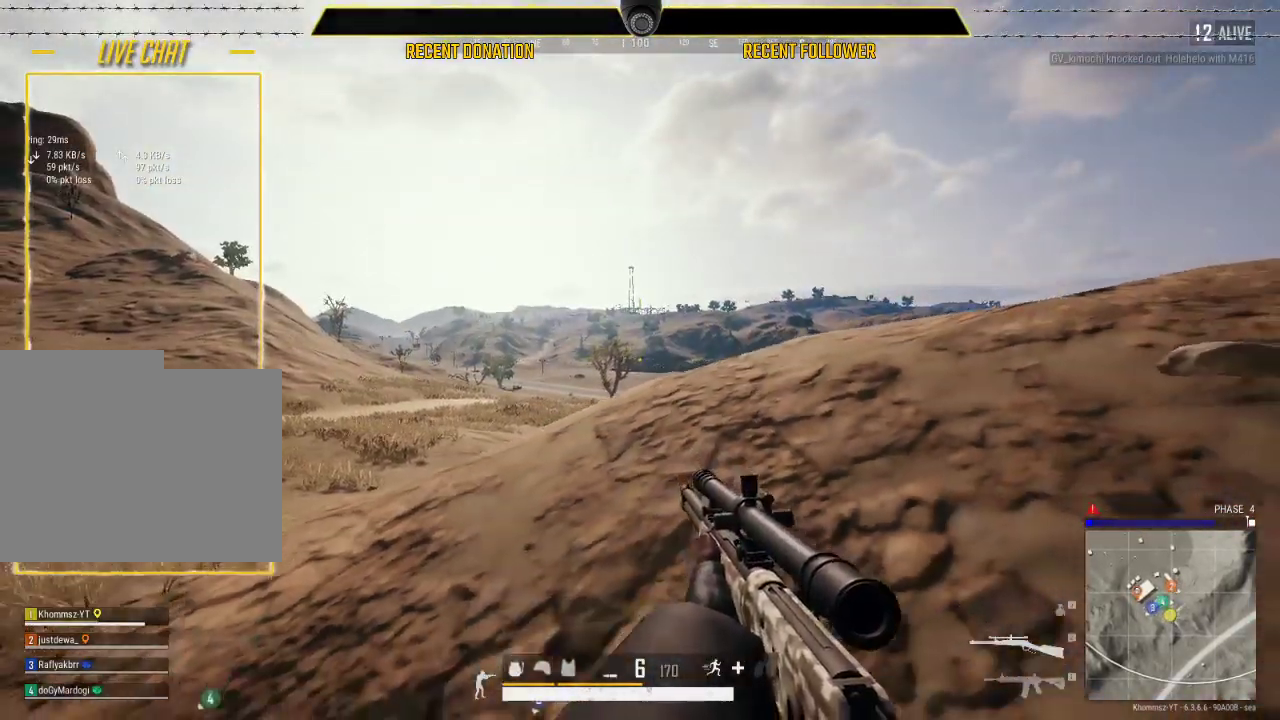
{"keys": ["a"], "mouse": [], "events": [[483, "a", "down"], [483, "s", "up"]]}
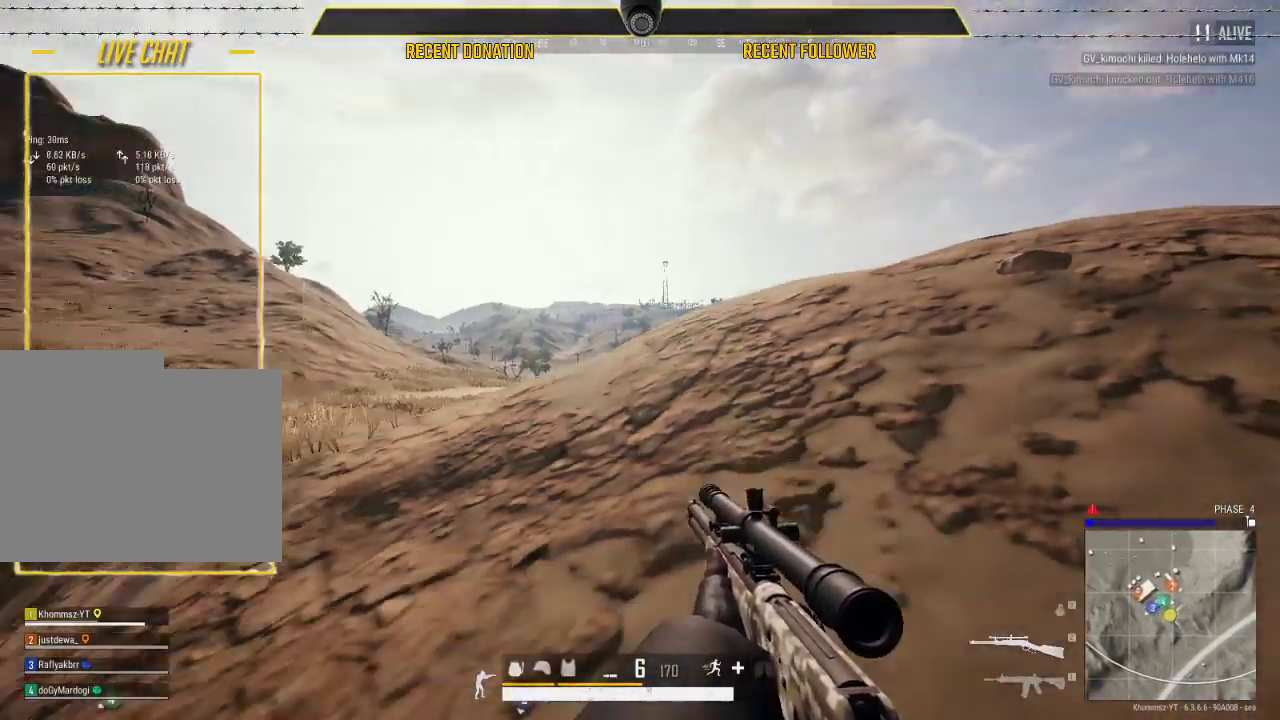
{"keys": ["d", "w"], "mouse": [], "events": [[200, "w", "down"], [250, "a", "up"], [483, "d", "down"]]}
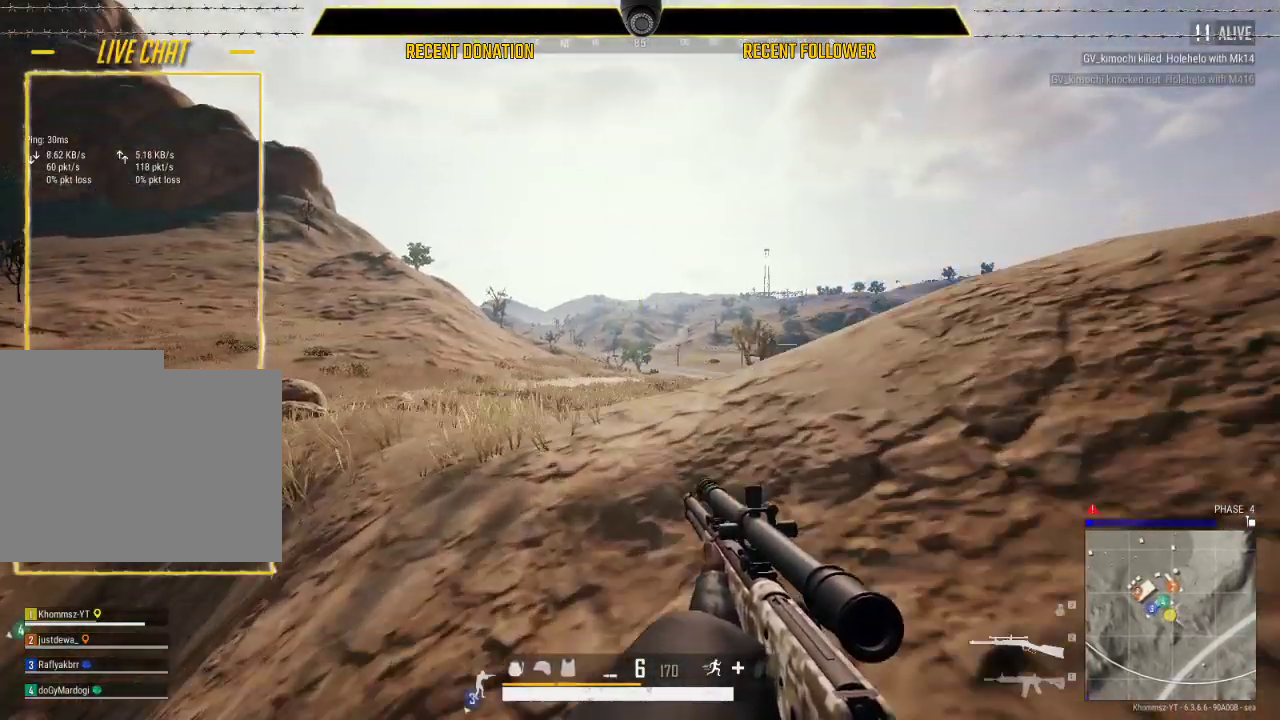
{"keys": ["d", "w"], "mouse": [], "events": [[183, "mouse_right", "down"], [283, "mouse_right", "up"]]}
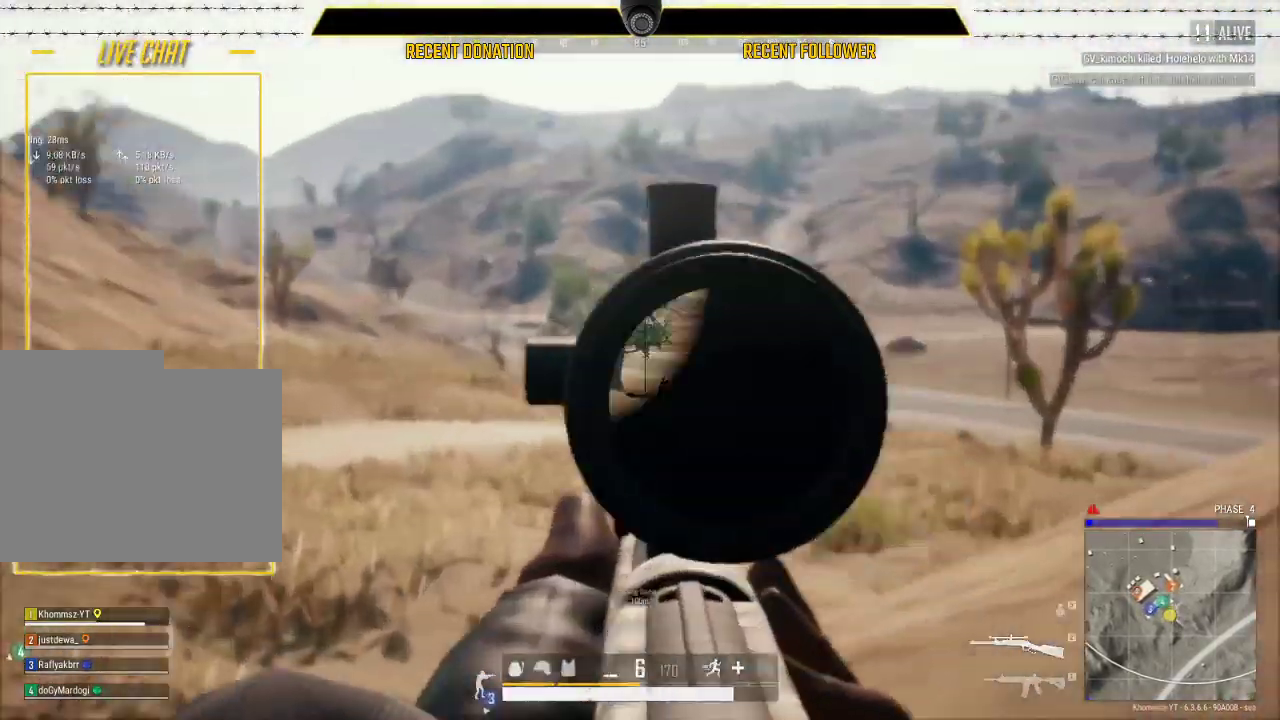
{"keys": [], "mouse": [], "events": [[183, "w", "up"], [283, "d", "up"]]}
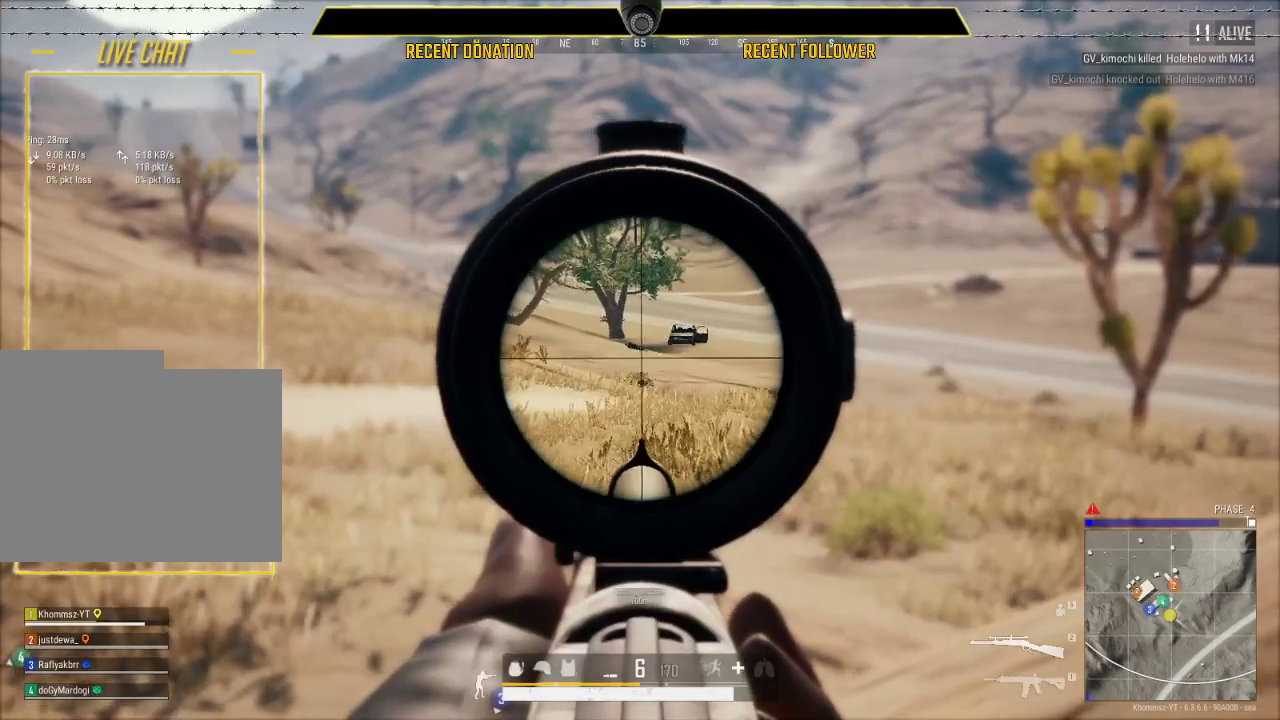
{"keys": ["s"], "mouse": [], "events": [[500, "s", "down"]]}
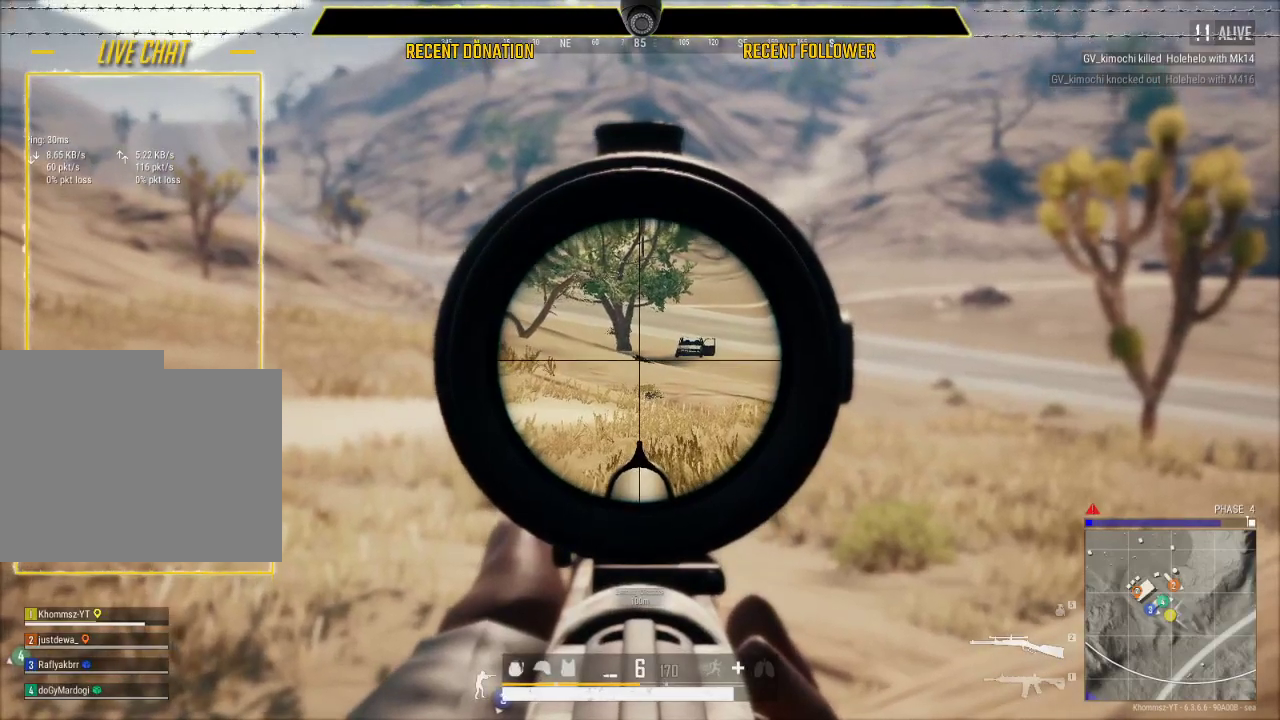
{"keys": ["d", "s"], "mouse": [], "events": [[450, "d", "down"]]}
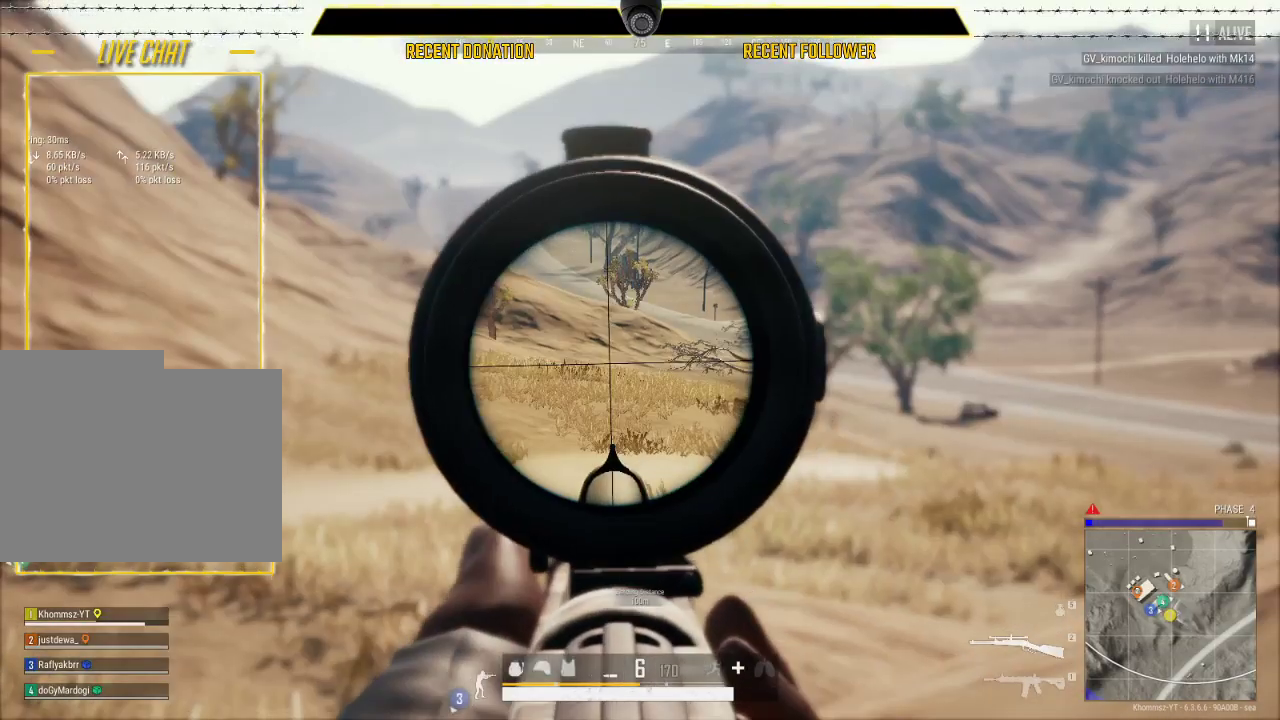
{"keys": ["s"], "mouse": [], "events": [[116, "d", "up"]]}
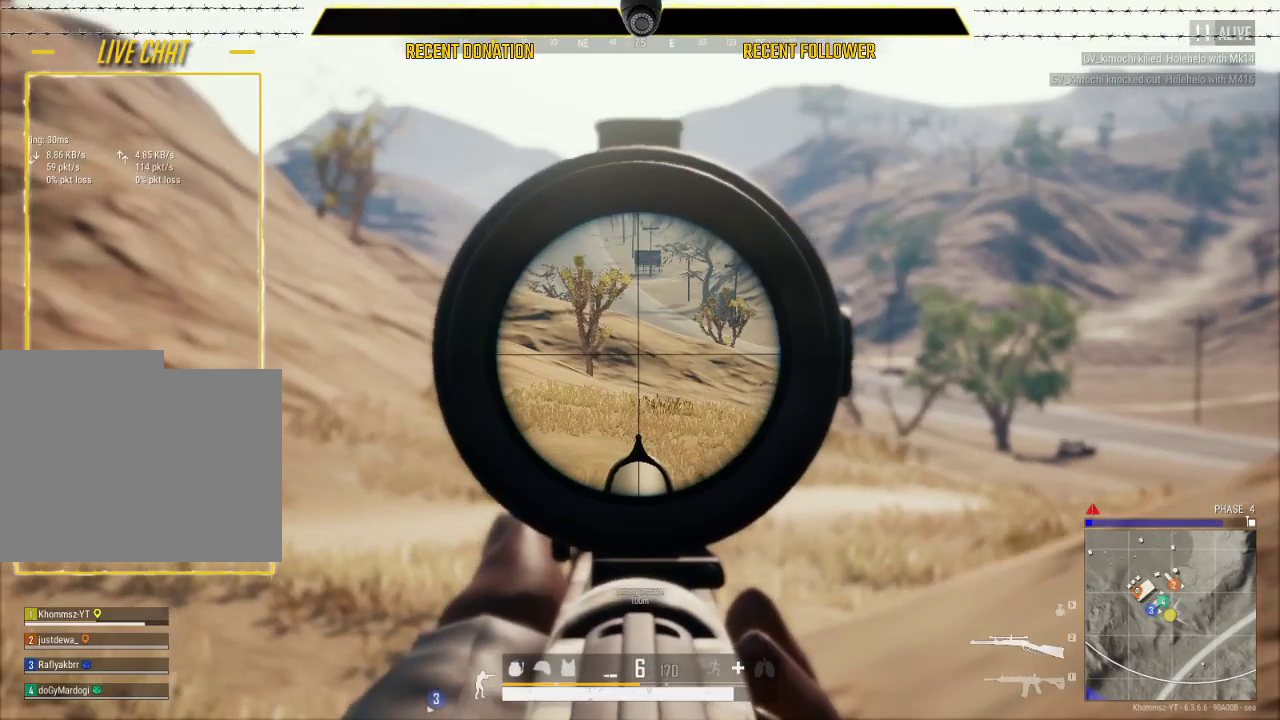
{"keys": ["s"], "mouse": [], "events": []}
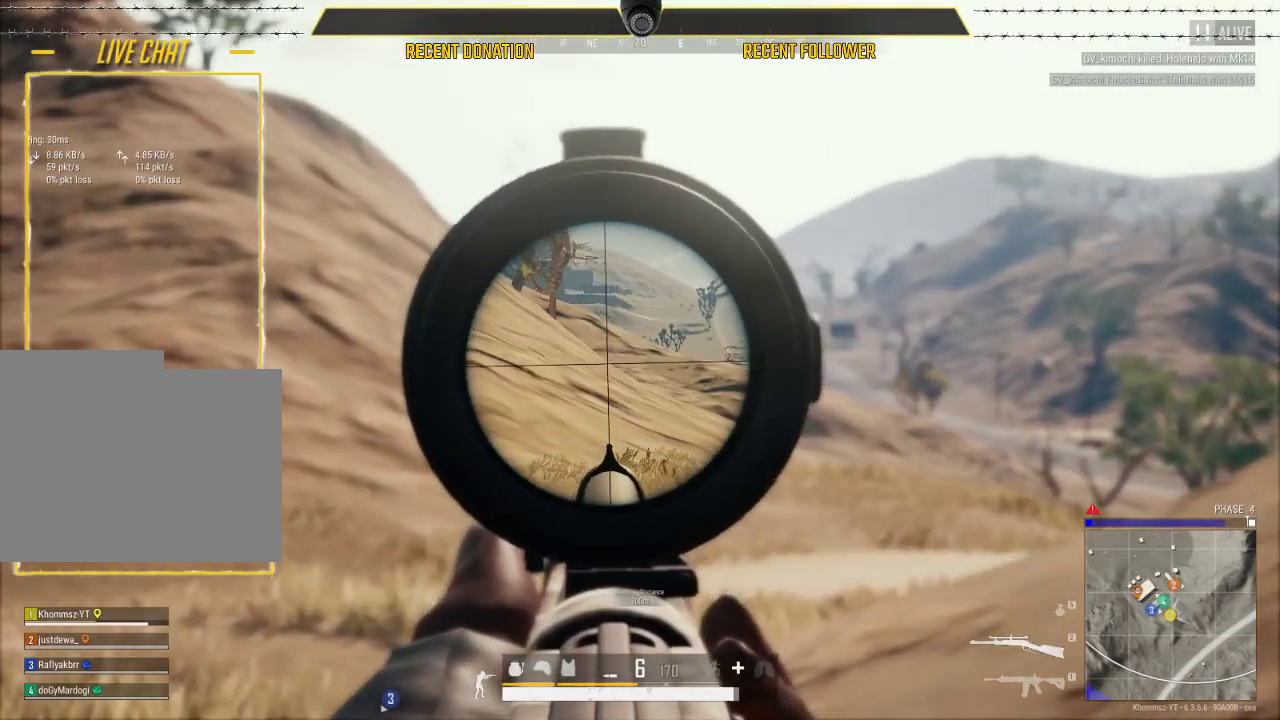
{"keys": ["d"], "mouse": [], "events": [[83, "d", "down"], [416, "s", "up"]]}
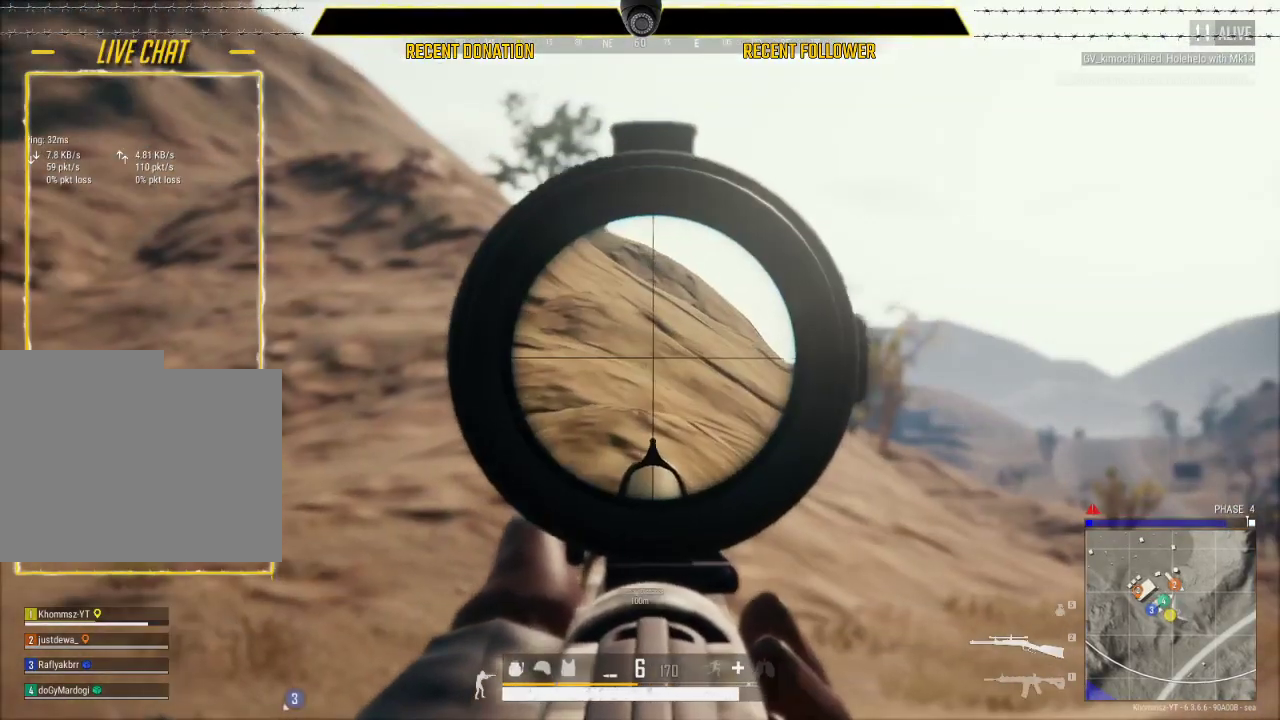
{"keys": ["a", "s"], "mouse": [], "events": [[166, "s", "down"], [216, "d", "up"], [483, "a", "down"]]}
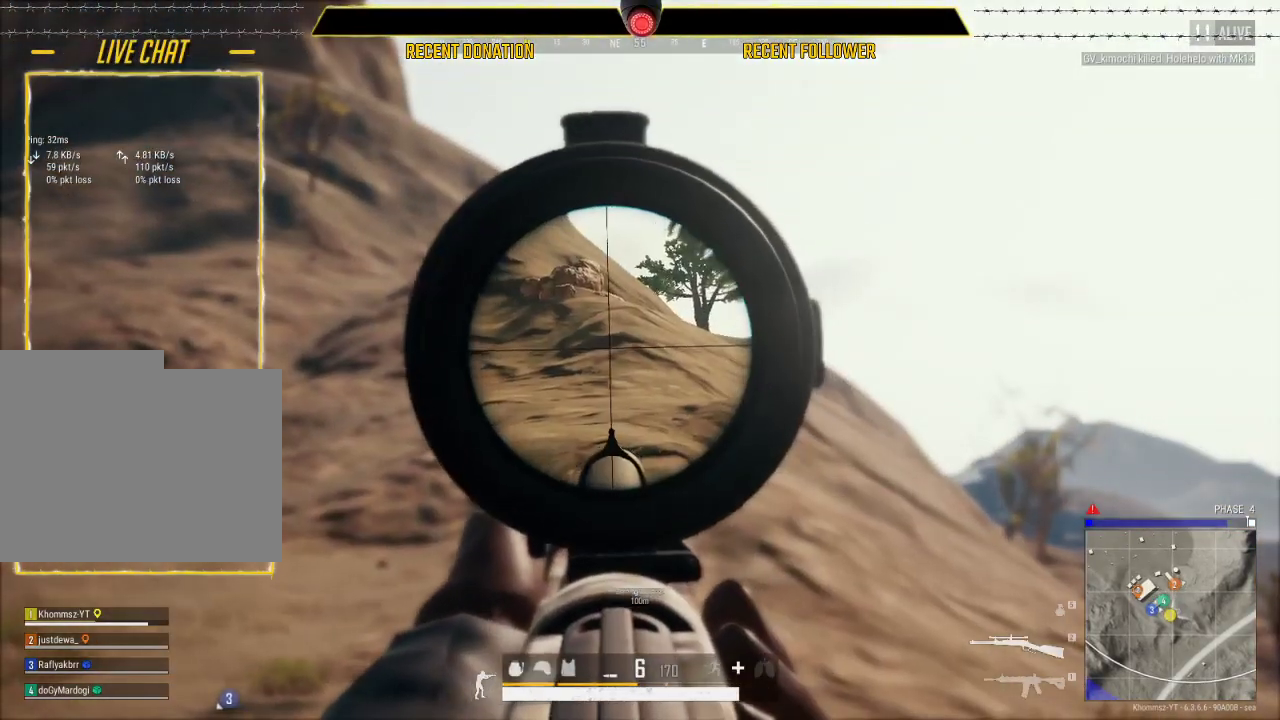
{"keys": ["d"], "mouse": [], "events": [[16, "s", "up"], [350, "a", "up"], [350, "s", "down"], [450, "d", "down"], [500, "s", "up"]]}
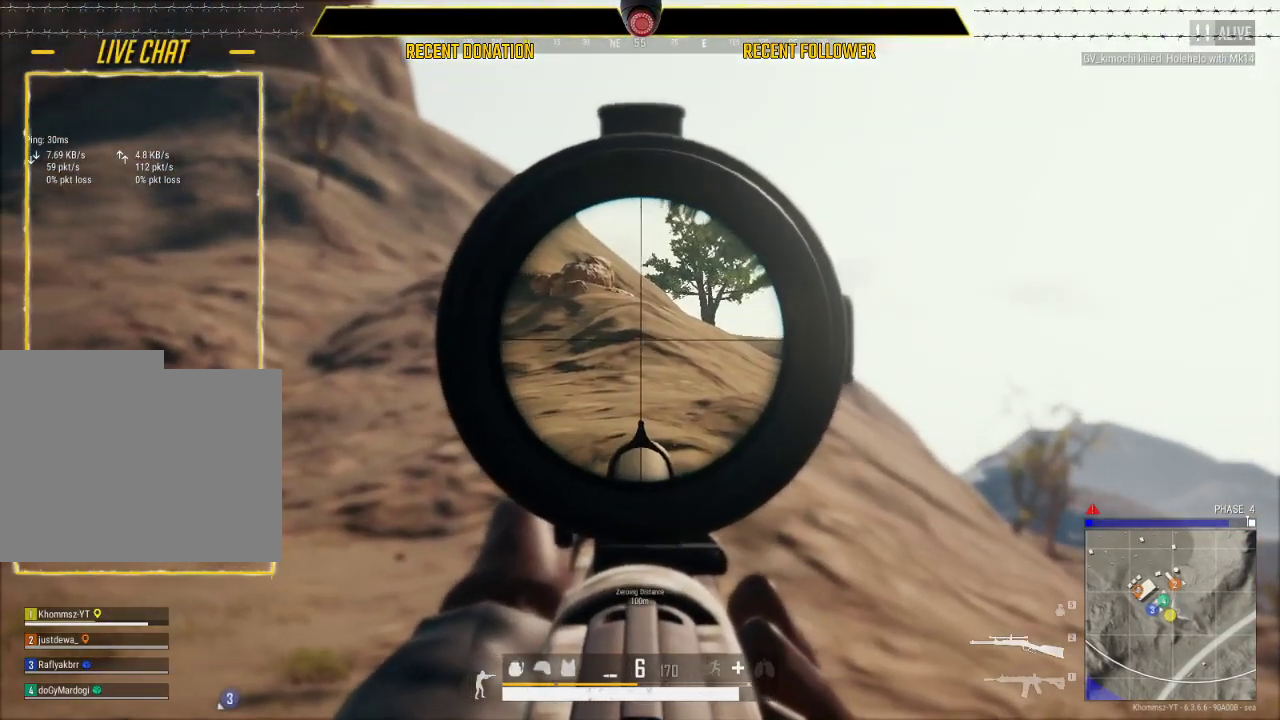
{"keys": ["d", "w"], "mouse": [], "events": [[183, "w", "down"]]}
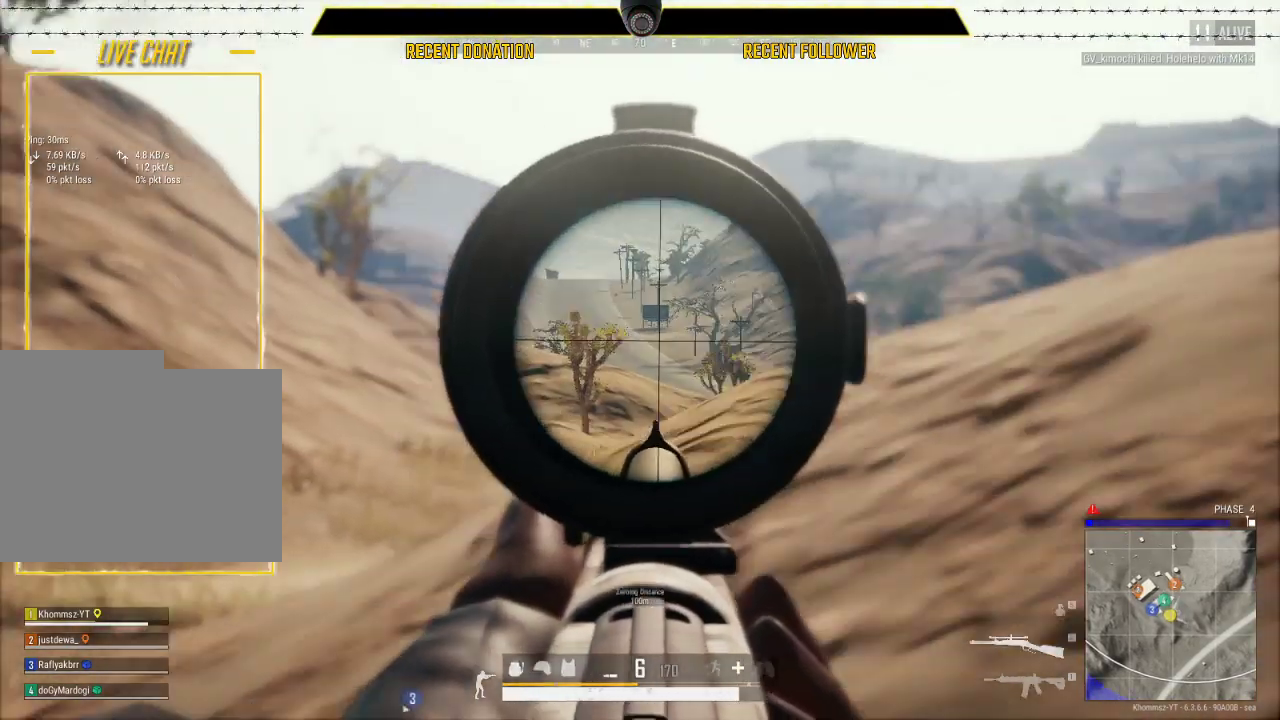
{"keys": ["d", "w"], "mouse": [], "events": [[133, "d", "up"], [383, "d", "down"]]}
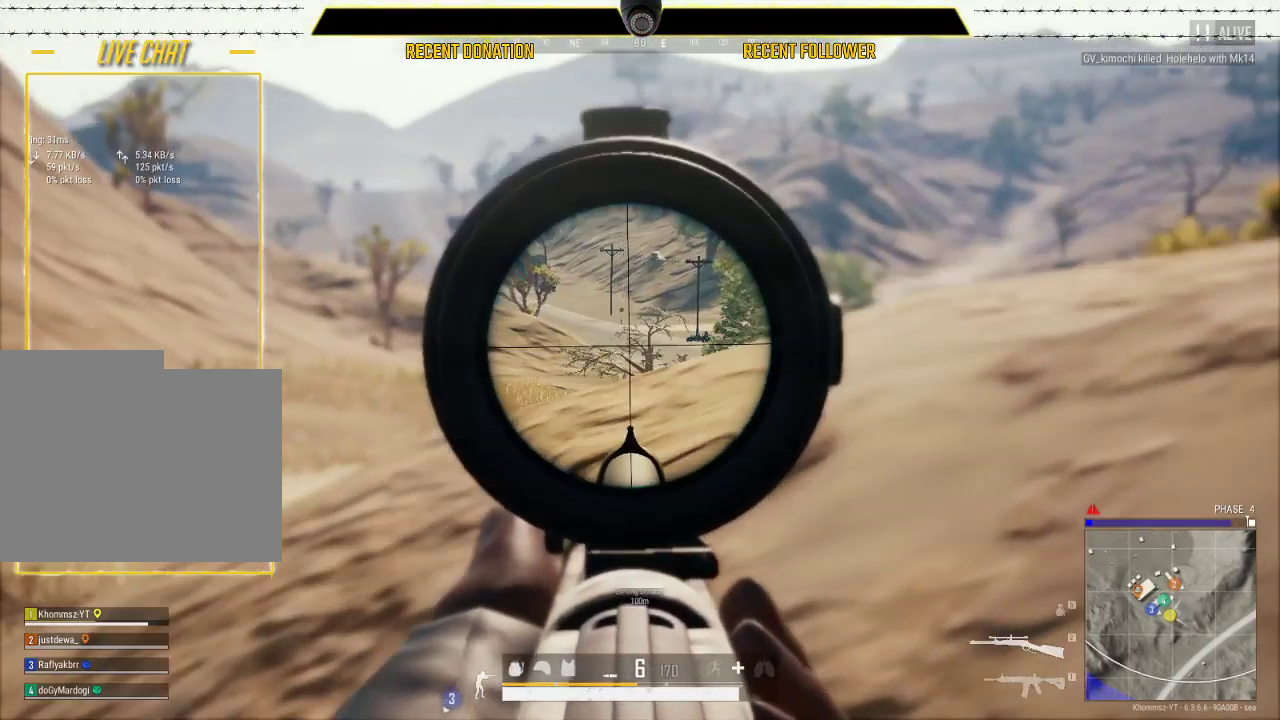
{"keys": [], "mouse": [], "events": [[350, "d", "up"], [450, "w", "up"]]}
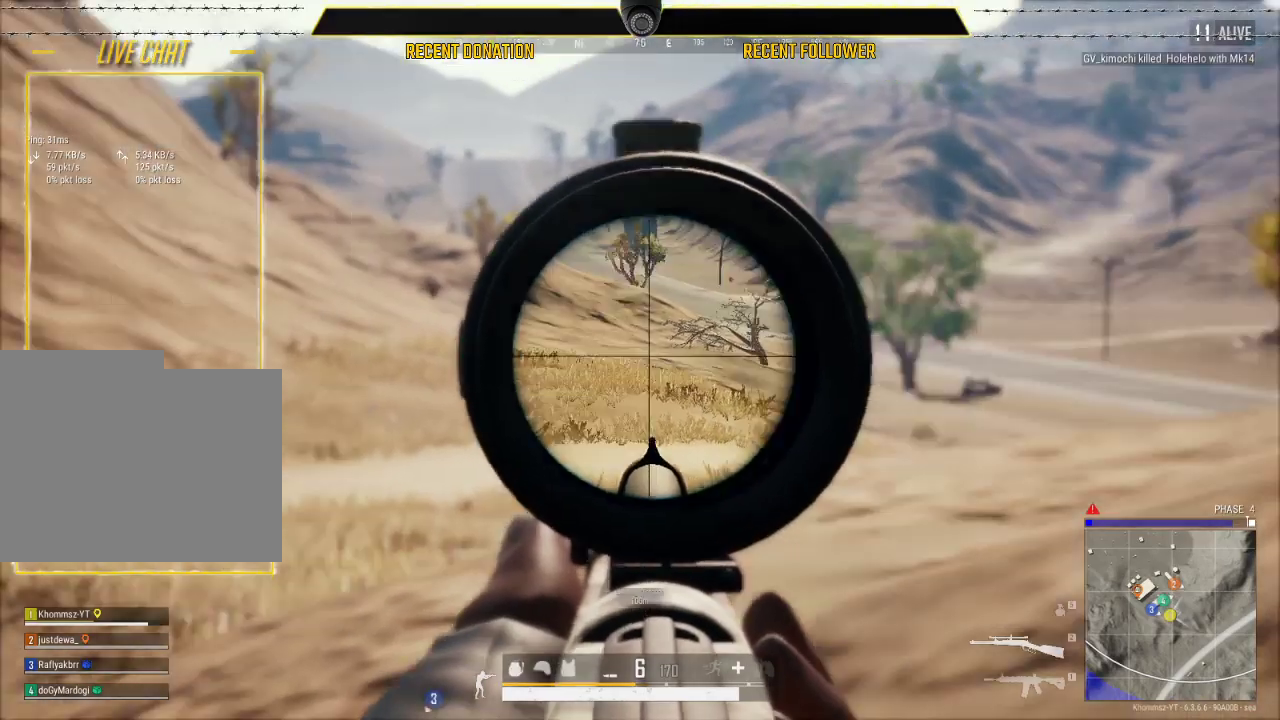
{"keys": [], "mouse": [], "events": [[216, "a", "down"], [316, "a", "up"], [333, "d", "down"], [483, "d", "up"]]}
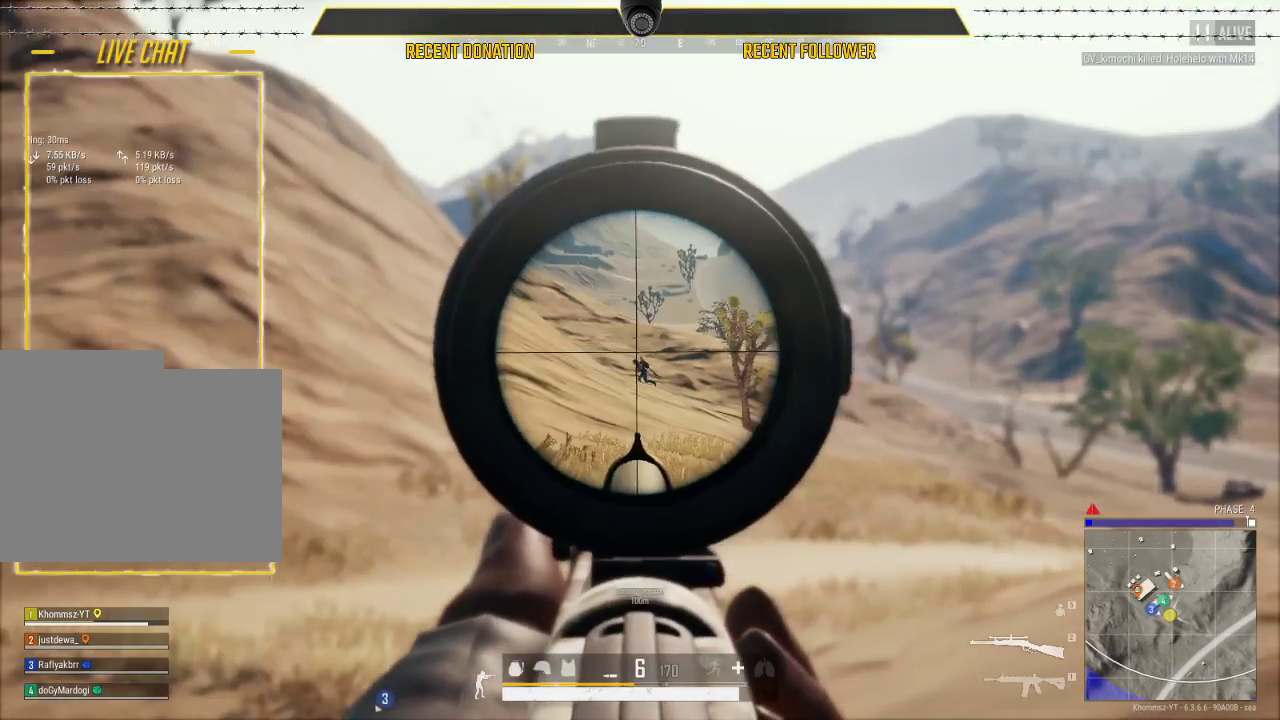
{"keys": [], "mouse": [], "events": []}
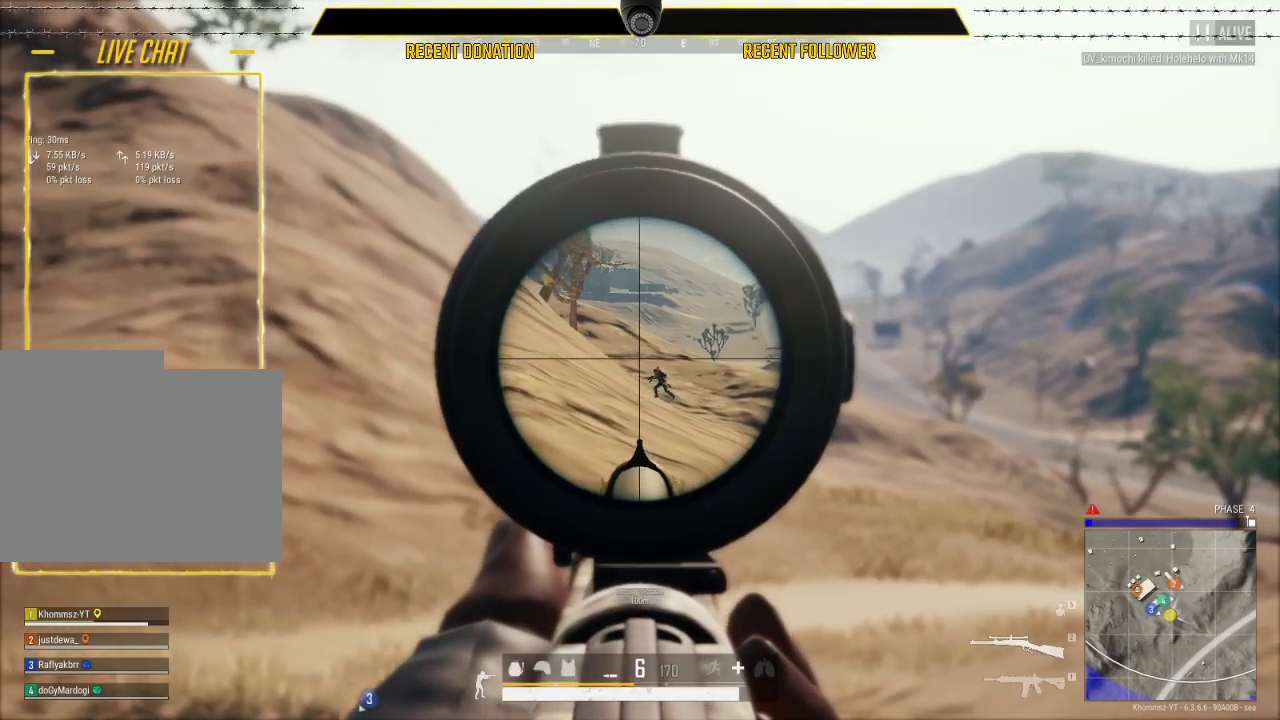
{"keys": [], "mouse": [], "events": []}
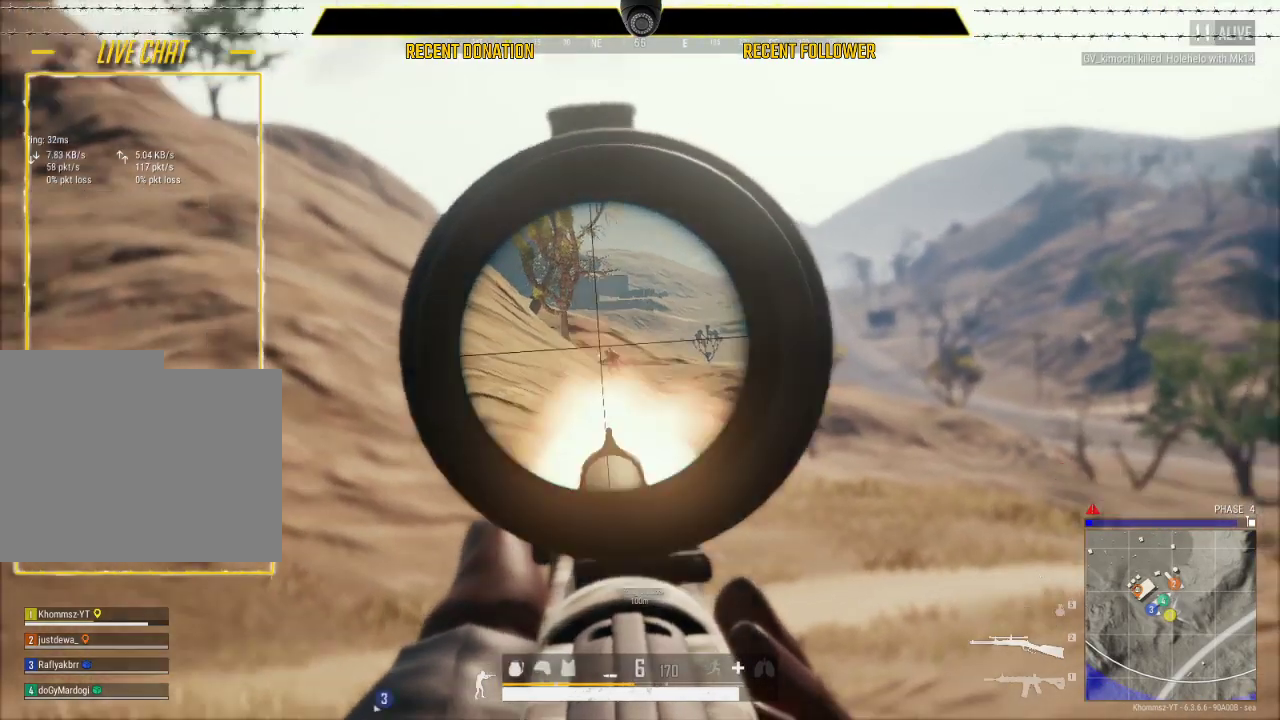
{"keys": ["s"], "mouse": [], "events": [[50, "mouse_left", "down"], [166, "mouse_left", "up"], [350, "s", "down"]]}
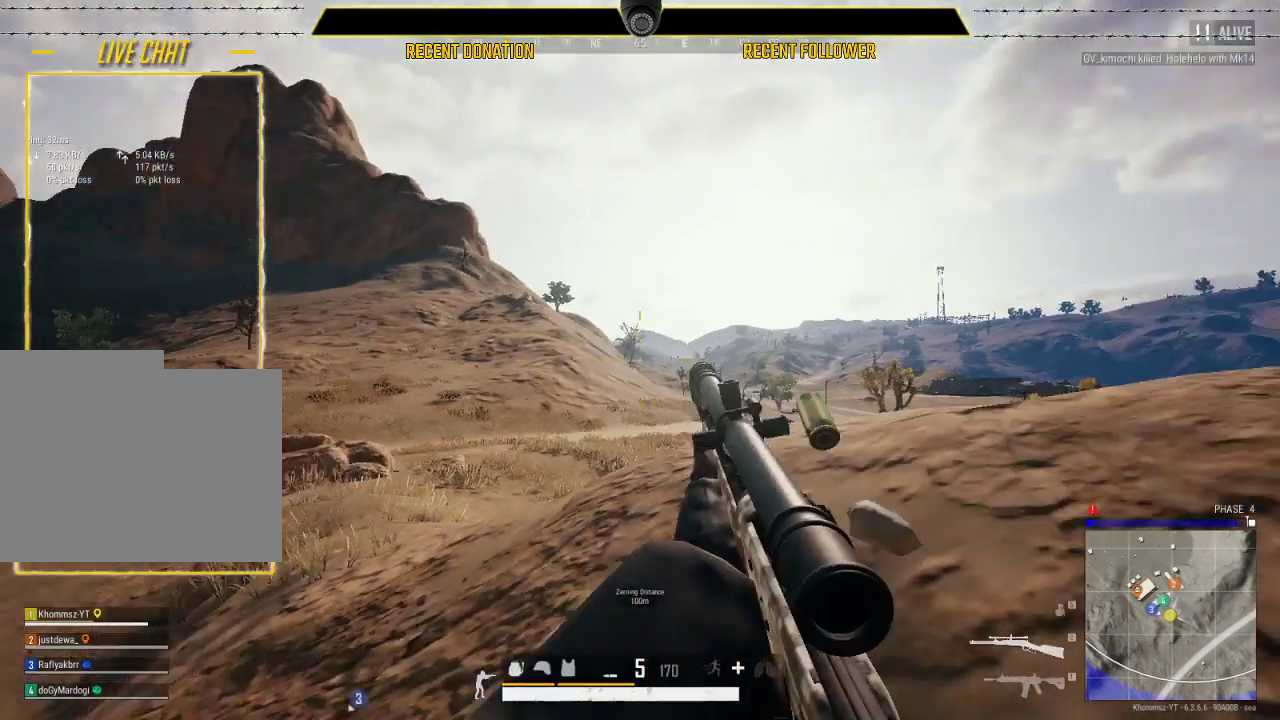
{"keys": ["c", "s"], "mouse": [], "events": [[150, "c", "down"], [250, "c", "up"], [483, "c", "down"]]}
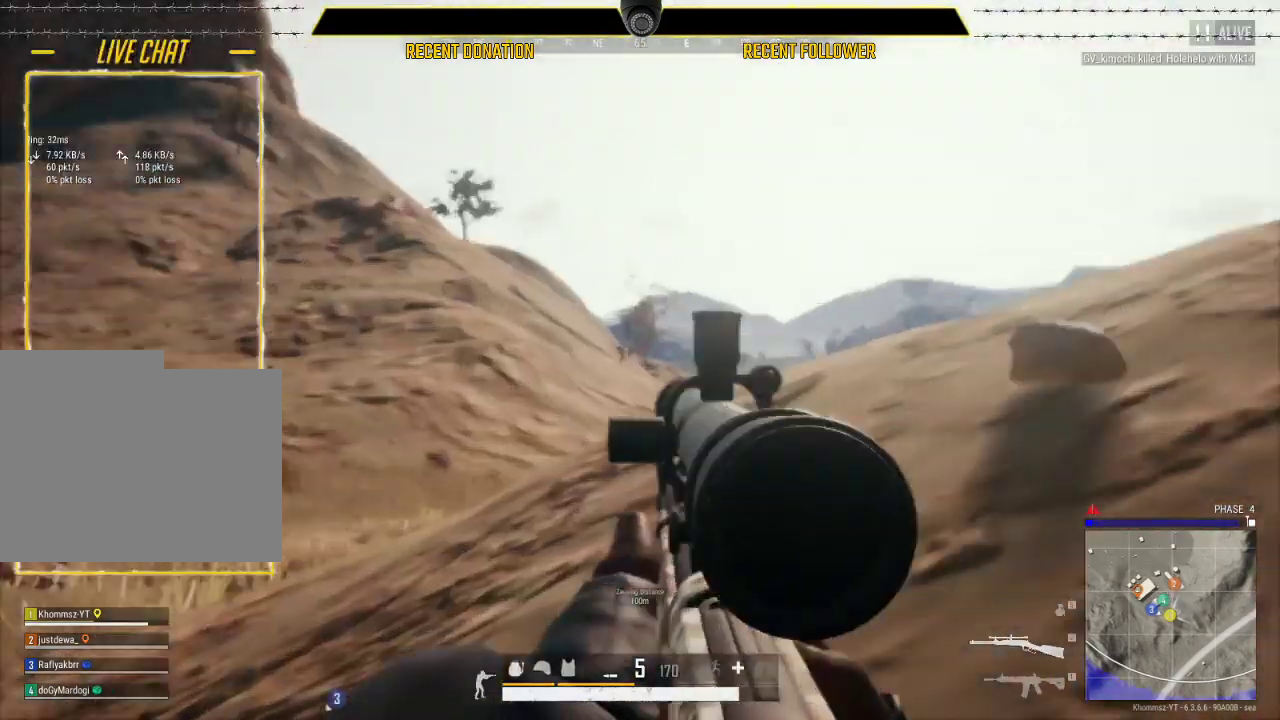
{"keys": [], "mouse": [], "events": [[116, "c", "up"], [116, "s", "up"]]}
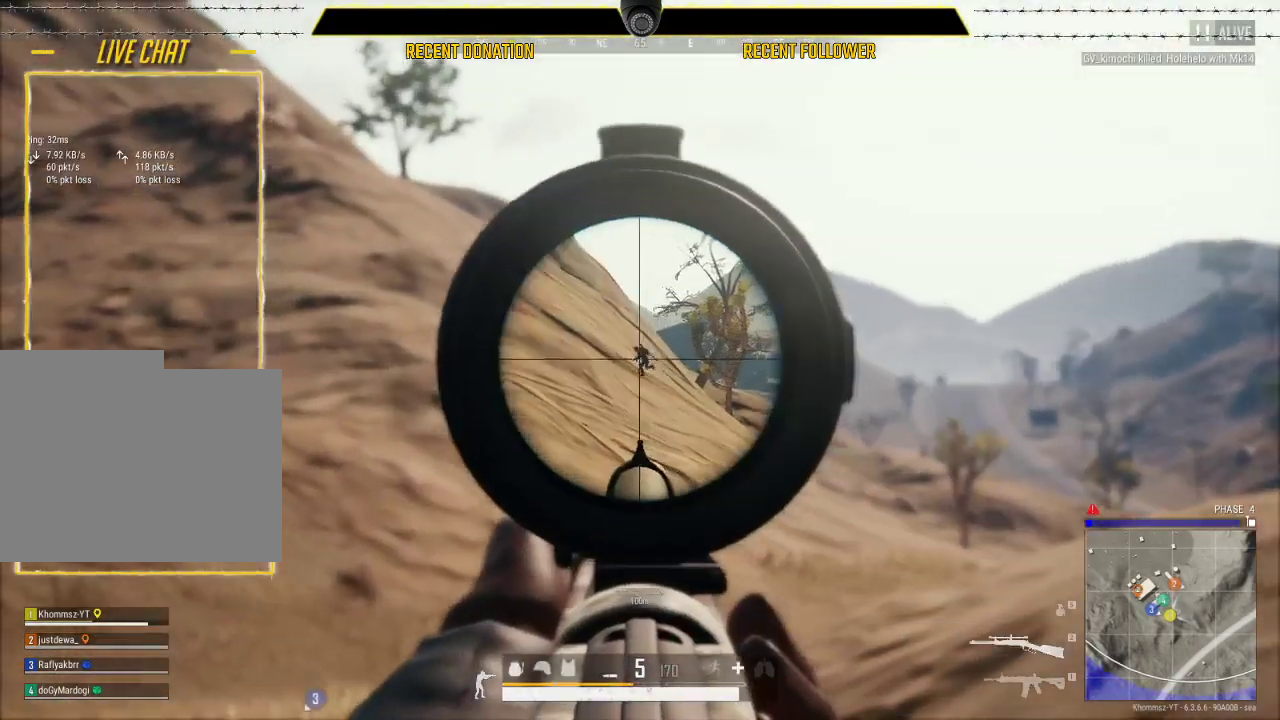
{"keys": [], "mouse": [], "events": [[266, "mouse_left", "down"], [416, "mouse_left", "up"]]}